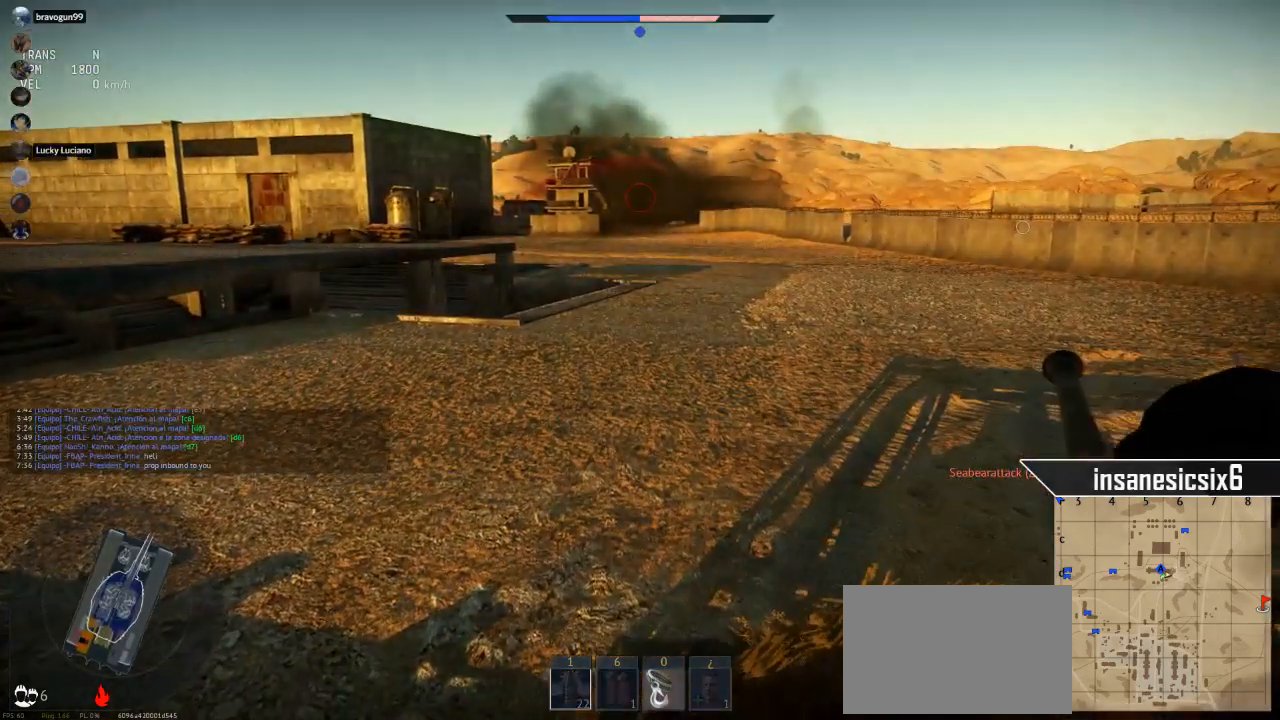
Gameplay with keyboard and mouse; each line is a JSON object with the keys and mouse buttons held at the frame after it. "events" lists presses ("down") and releases ("up") of "1", "2", "3", "4", "5", "a", "alt", "c", "caps_lock", "ctrl", "d", "e", "f", "g", "q", "r", "s", "shift", "space", "t", "tab", "v", "w", "x", "z", "mouse_left", "mouse_wheel" and "mouse_right" between this image and that frame as [ms after this image, input, new state], when the widget could be followed in between. "mouse_left", "mouse_wheel", "mouse_right" = the "left", "wheel", "right" buttons of the "mouse" list. No other keys are recorded. "wheel" means that the mouse wheel is clicked or scrolled. "mouse_move" is the direction in which the mouse moves at that frame (one of eight, or "still"), when it could be read.
{"keys": [], "mouse": [], "mouse_move": "still", "events": []}
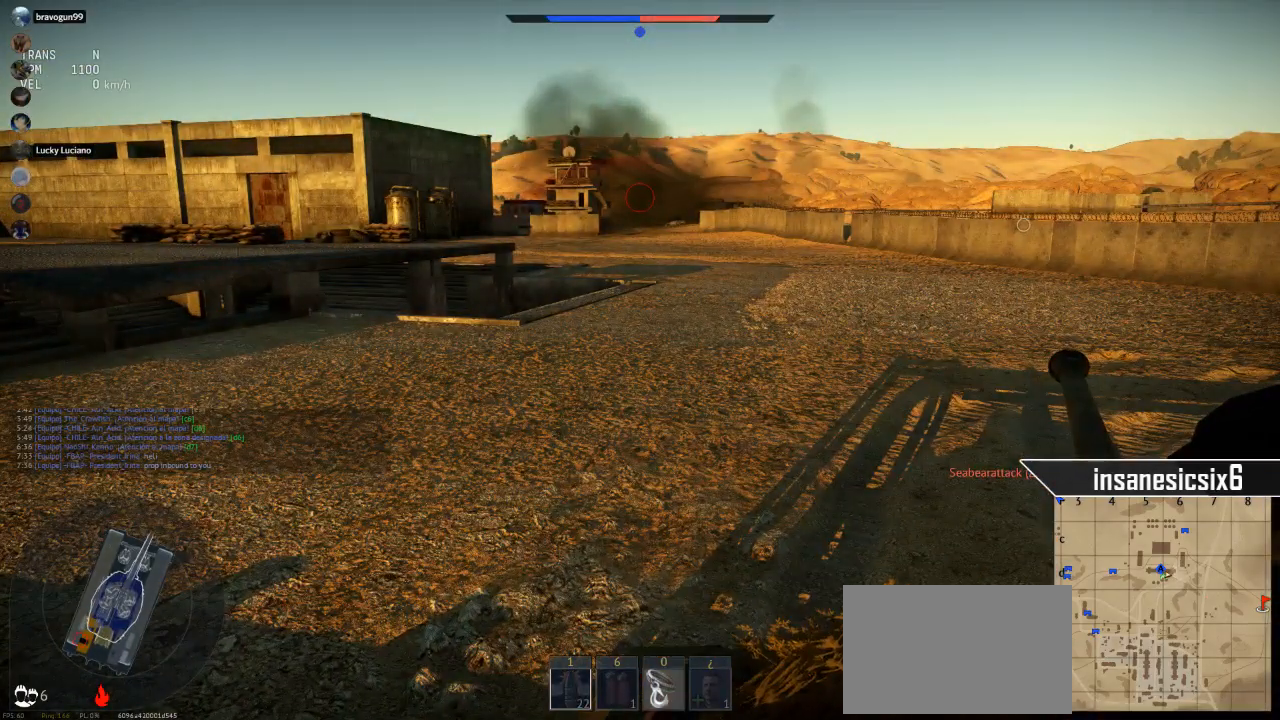
{"keys": [], "mouse": [], "mouse_move": "still", "events": []}
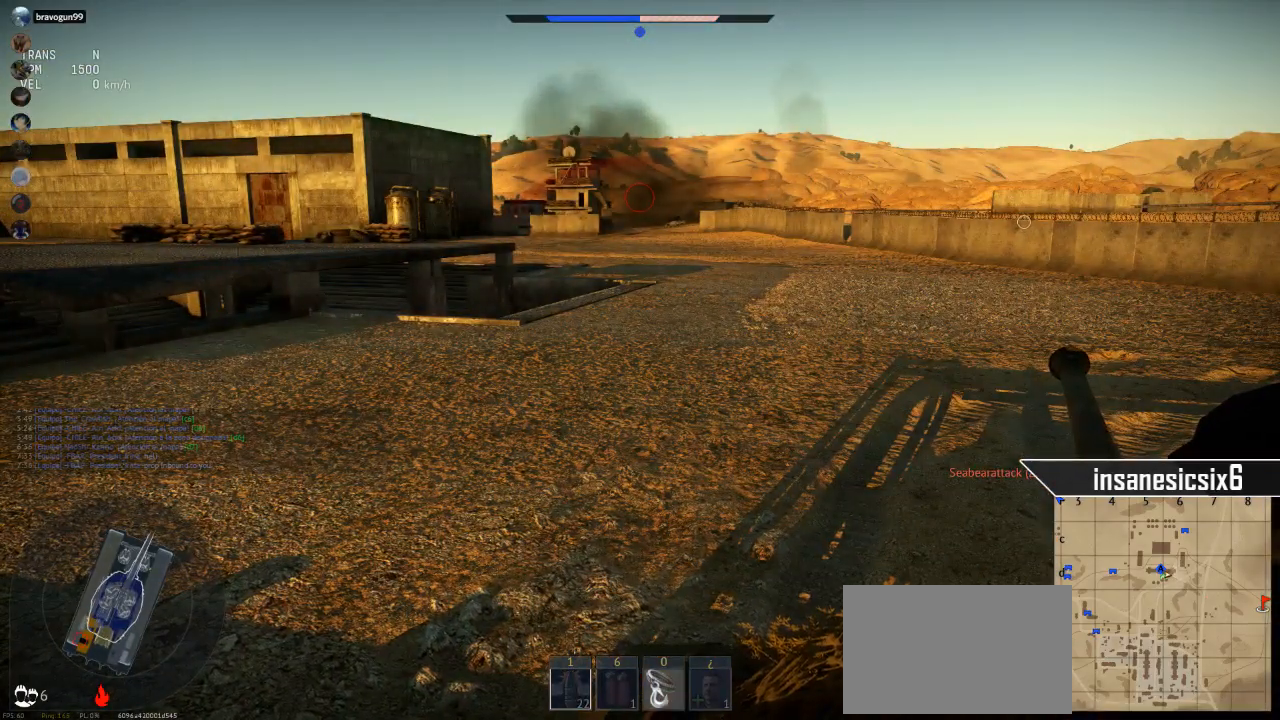
{"keys": [], "mouse": [], "mouse_move": "still", "events": []}
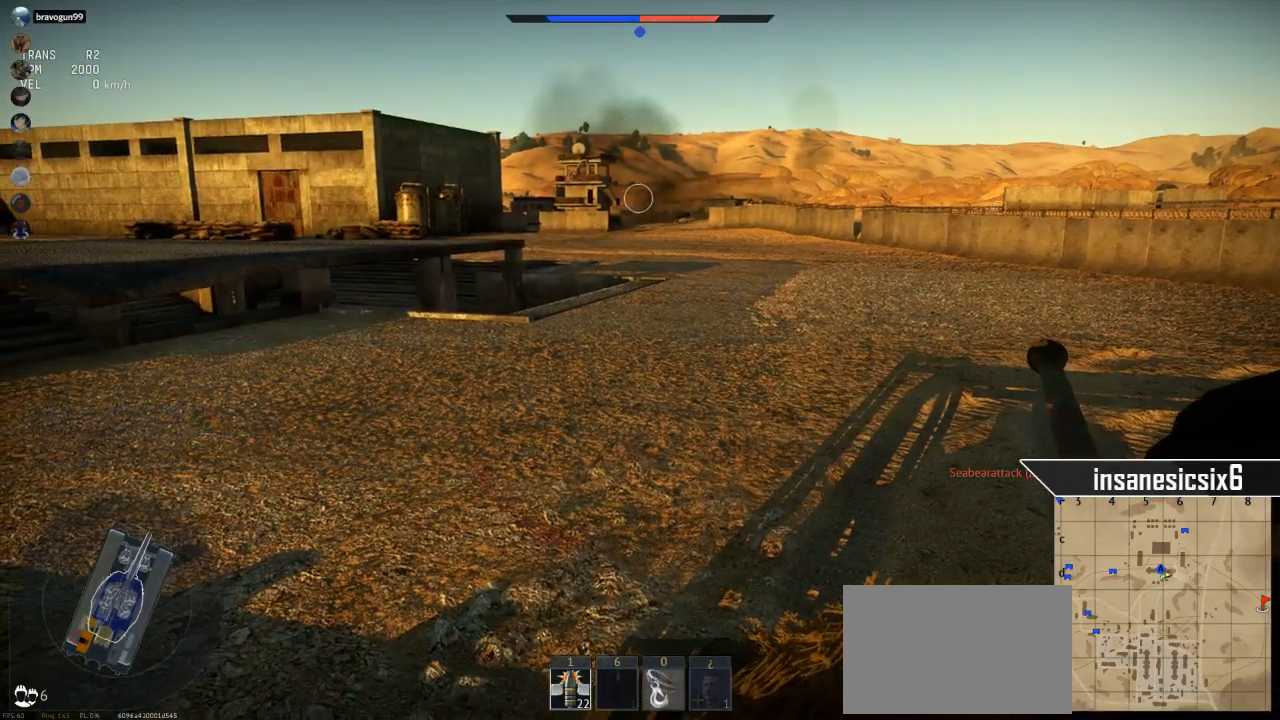
{"keys": [], "mouse": [], "mouse_move": "still", "events": []}
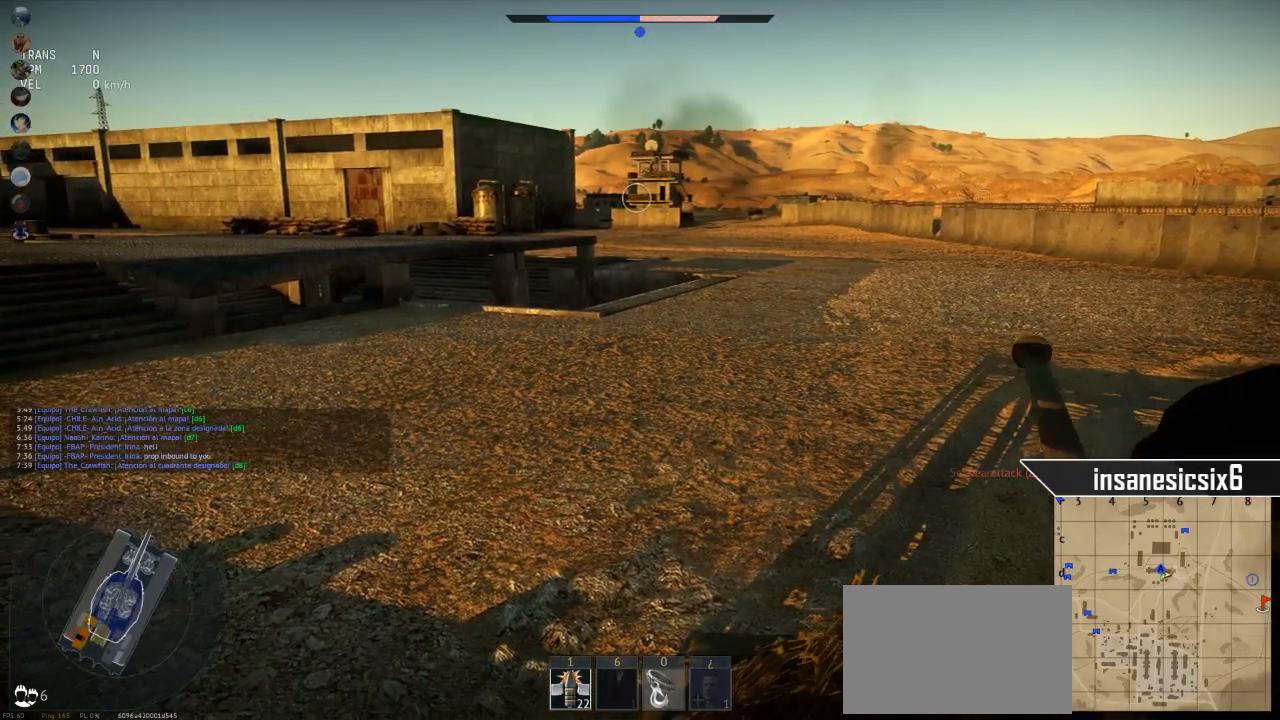
{"keys": [], "mouse": [], "mouse_move": "still", "events": []}
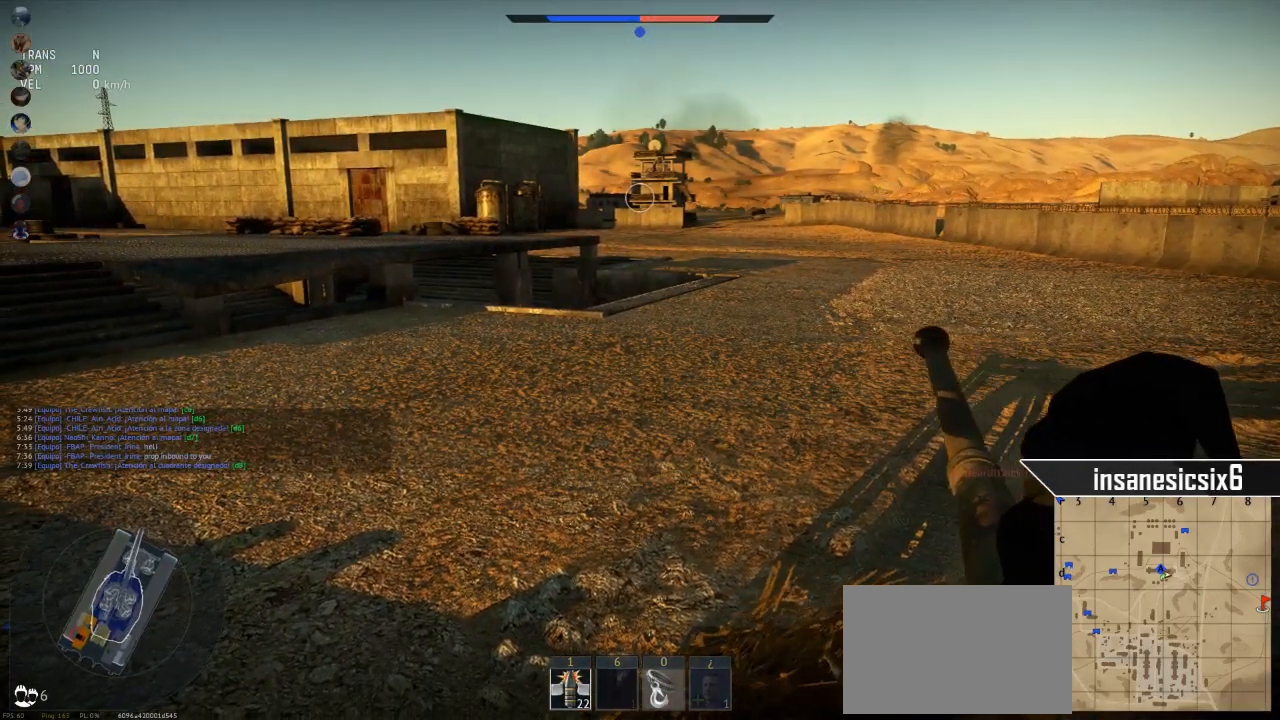
{"keys": [], "mouse": [], "mouse_move": "right", "events": [[133, "shift", "down"], [217, "shift", "up"]]}
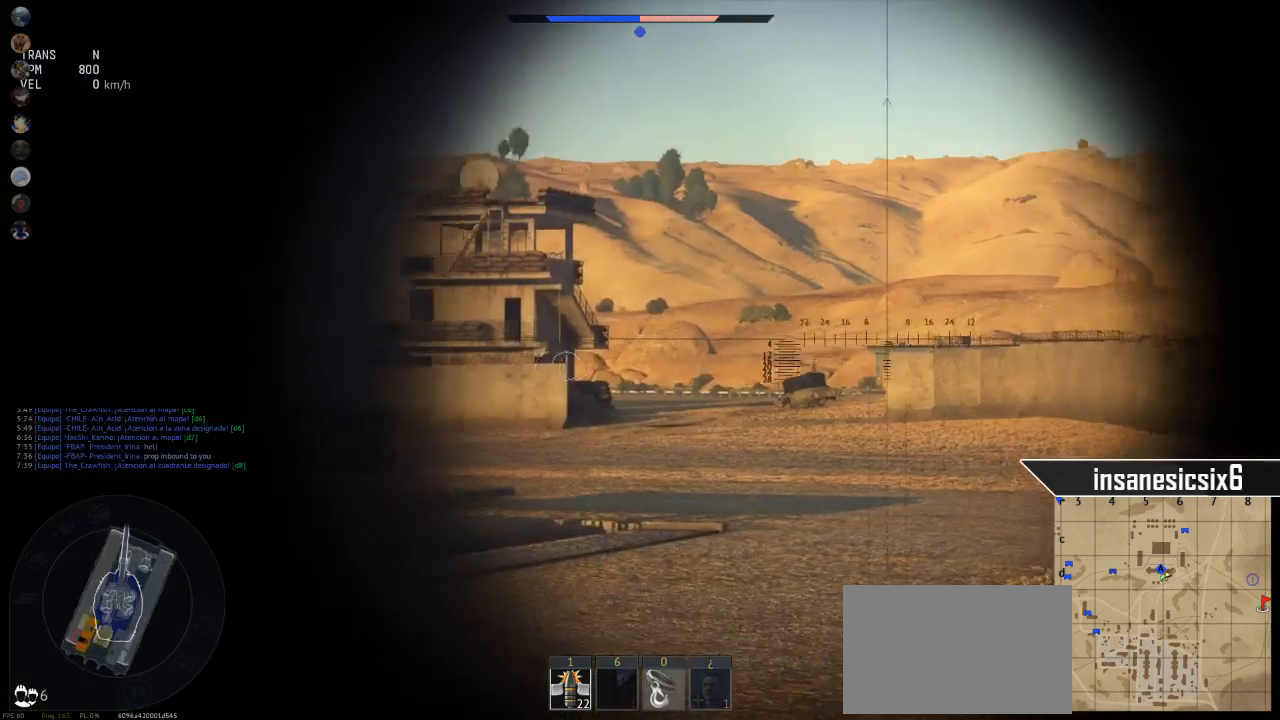
{"keys": [], "mouse": ["right"], "mouse_move": "right", "events": [[417, "mouse_right", "down"]]}
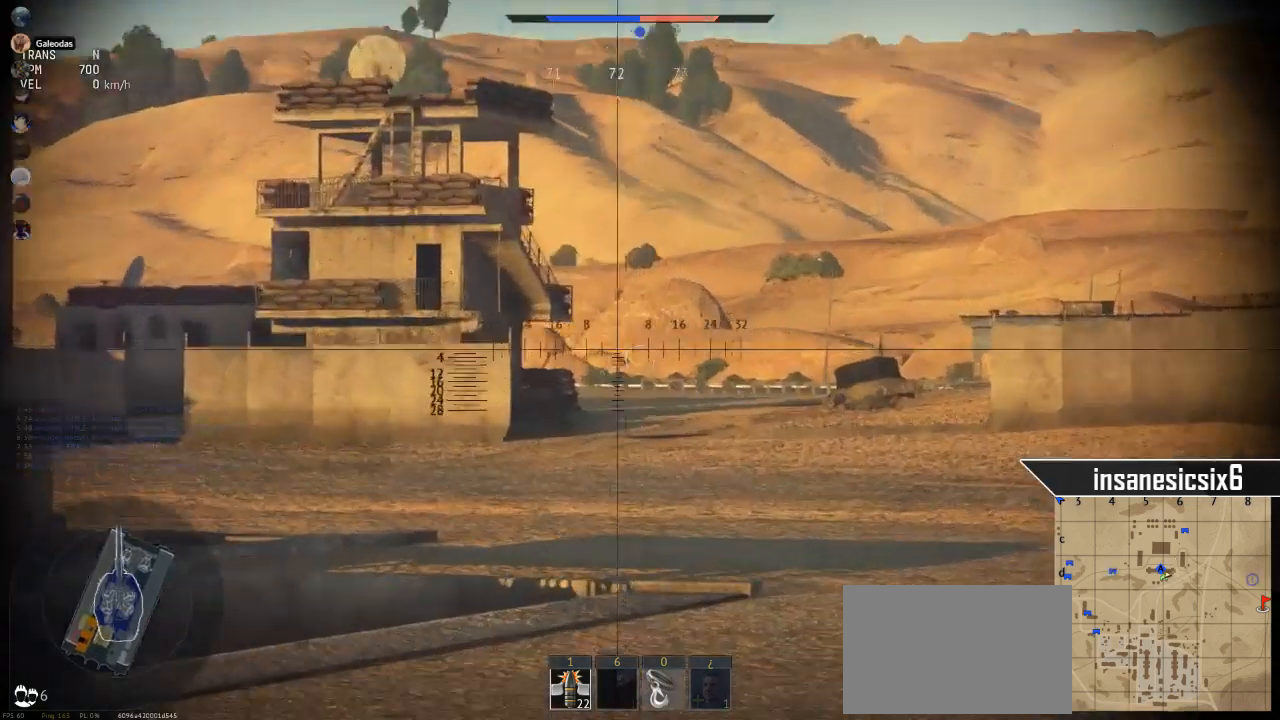
{"keys": [], "mouse": [], "mouse_move": "still", "events": [[116, "mouse_right", "up"]]}
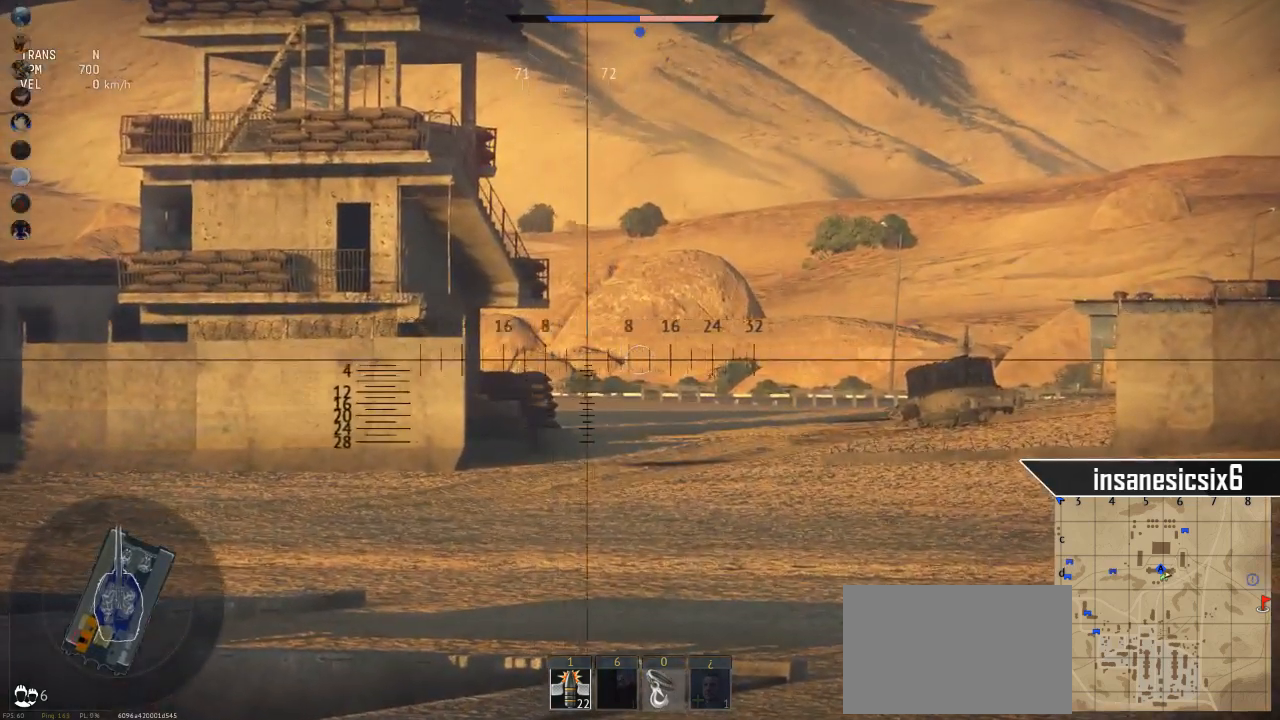
{"keys": [], "mouse": [], "mouse_move": "still", "events": []}
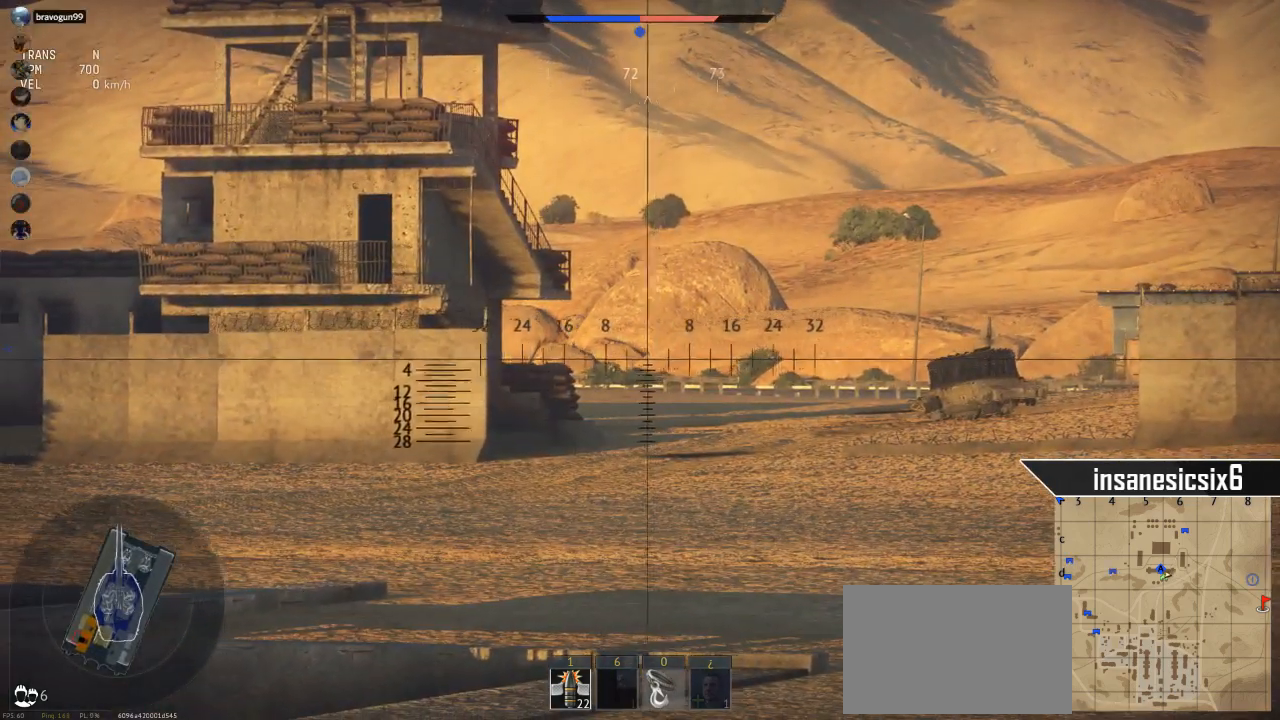
{"keys": [], "mouse": [], "mouse_move": "still", "events": [[183, "shift", "down"], [333, "shift", "up"]]}
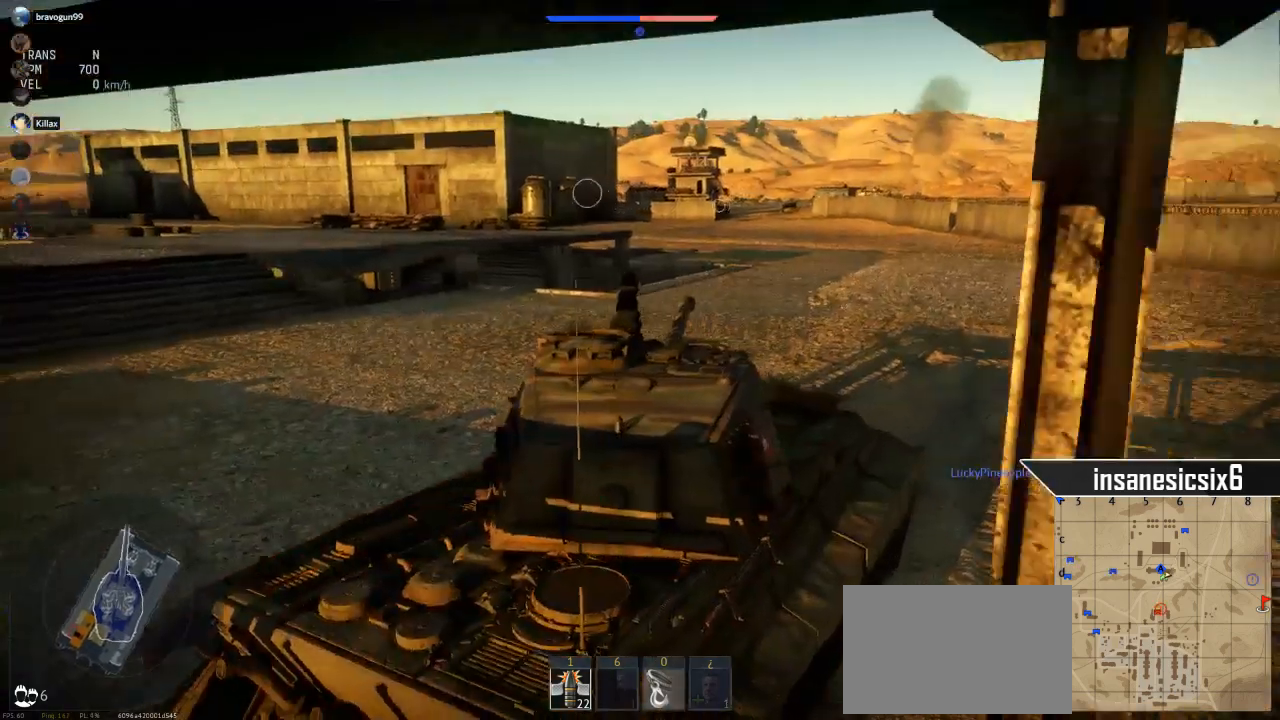
{"keys": [], "mouse": [], "mouse_move": "still", "events": []}
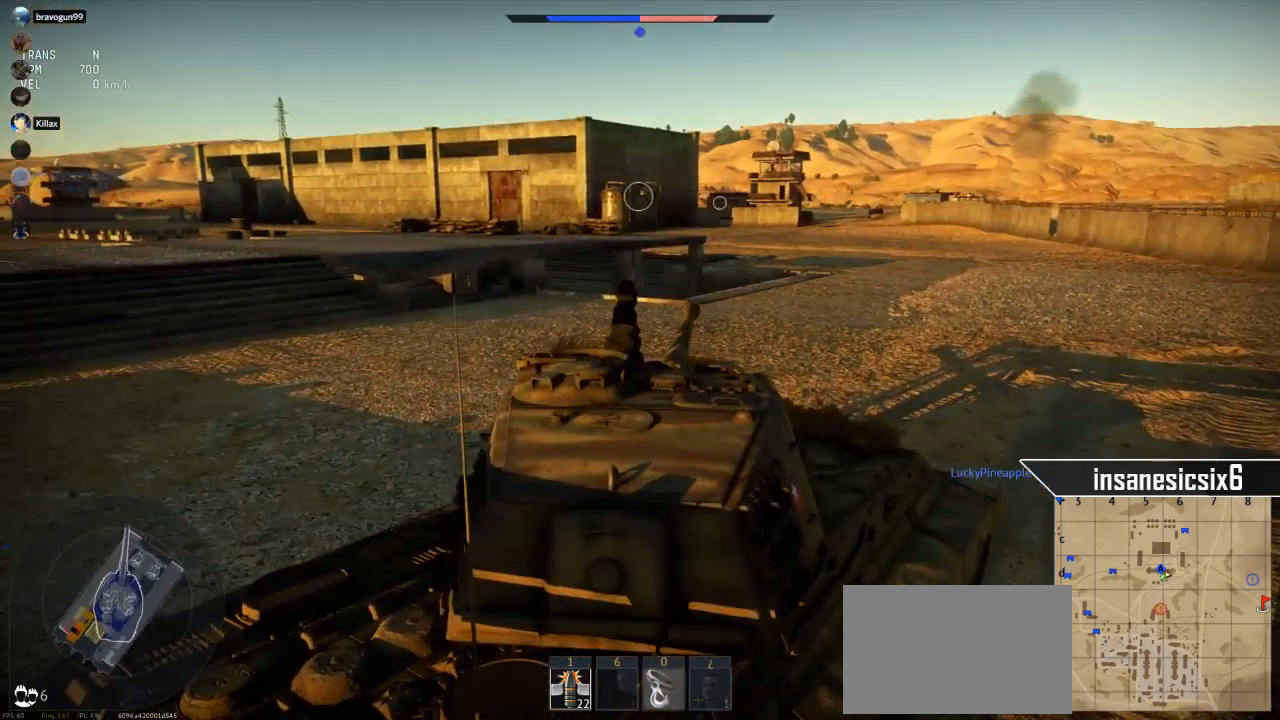
{"keys": [], "mouse": [], "mouse_move": "still", "events": []}
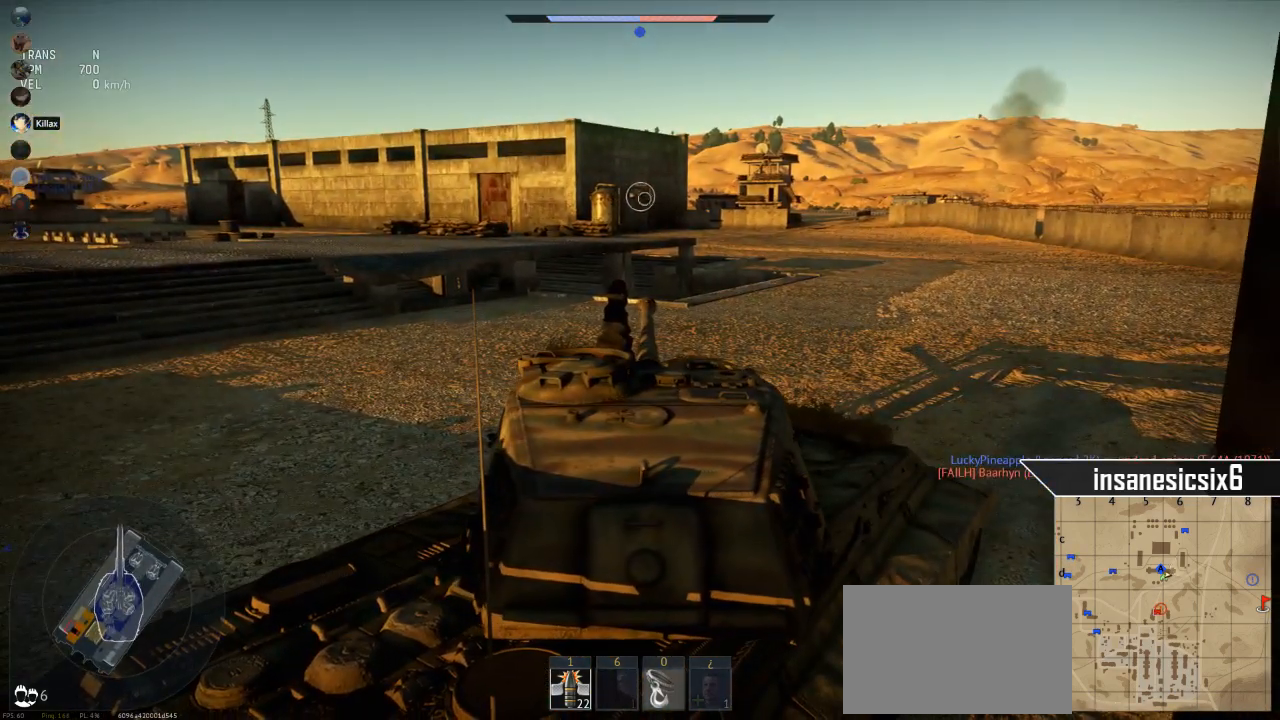
{"keys": [], "mouse": [], "mouse_move": "still", "events": []}
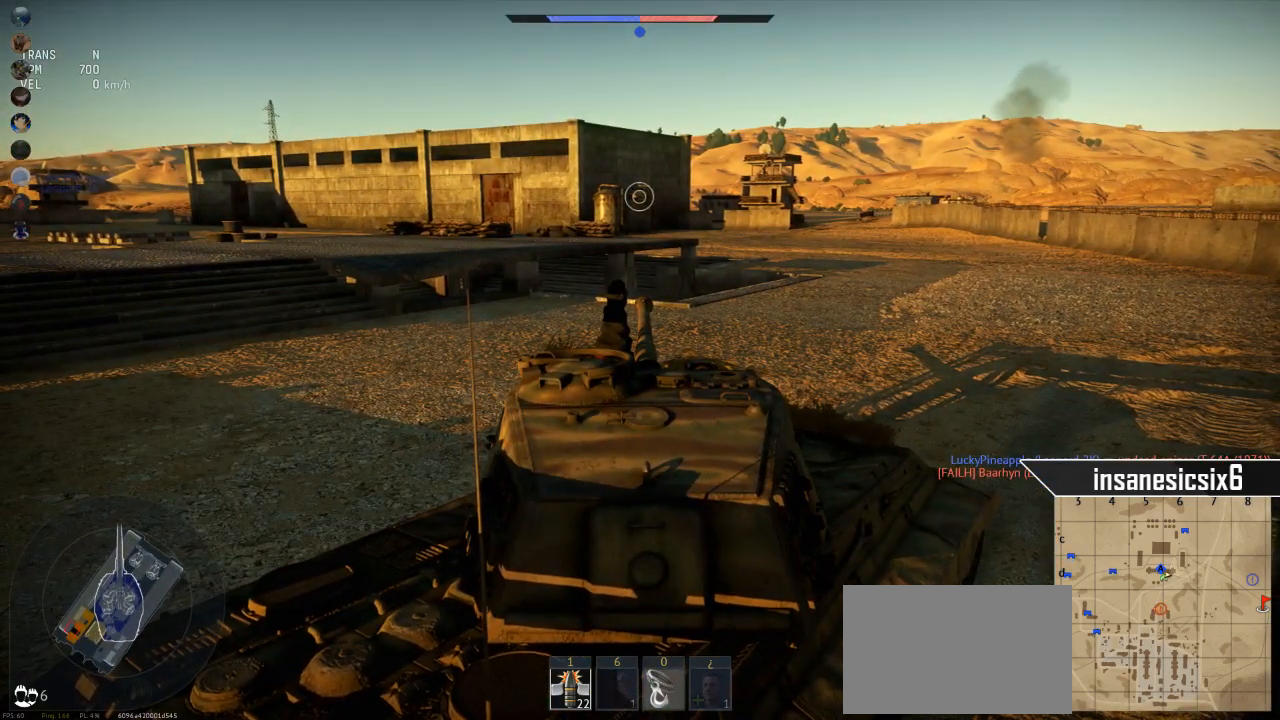
{"keys": [], "mouse": [], "mouse_move": "still", "events": []}
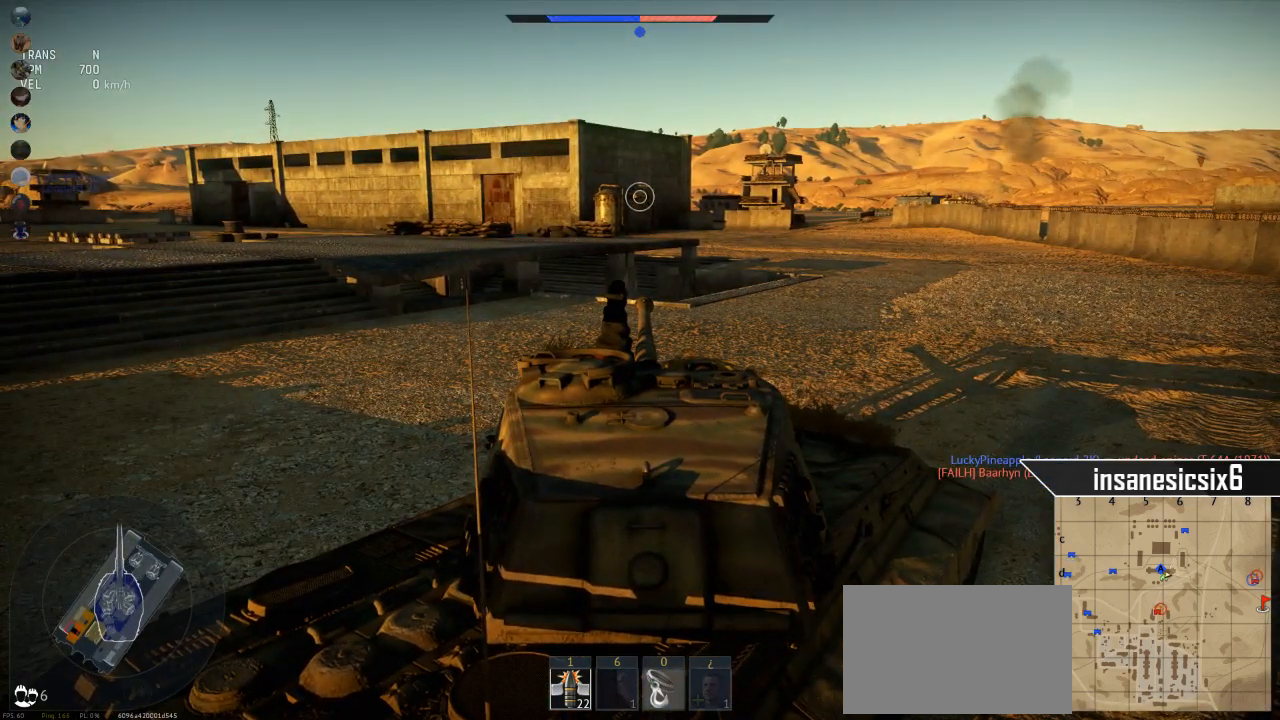
{"keys": [], "mouse": [], "mouse_move": "still", "events": []}
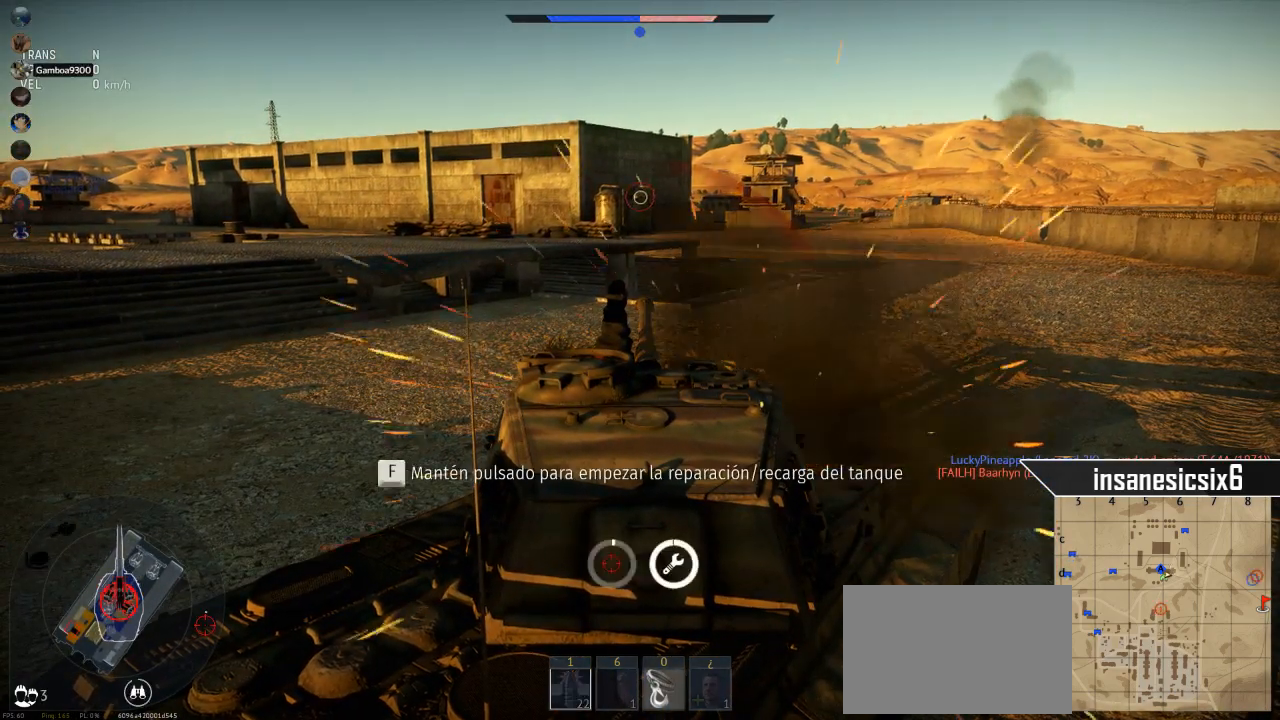
{"keys": [], "mouse": [], "mouse_move": "right", "events": []}
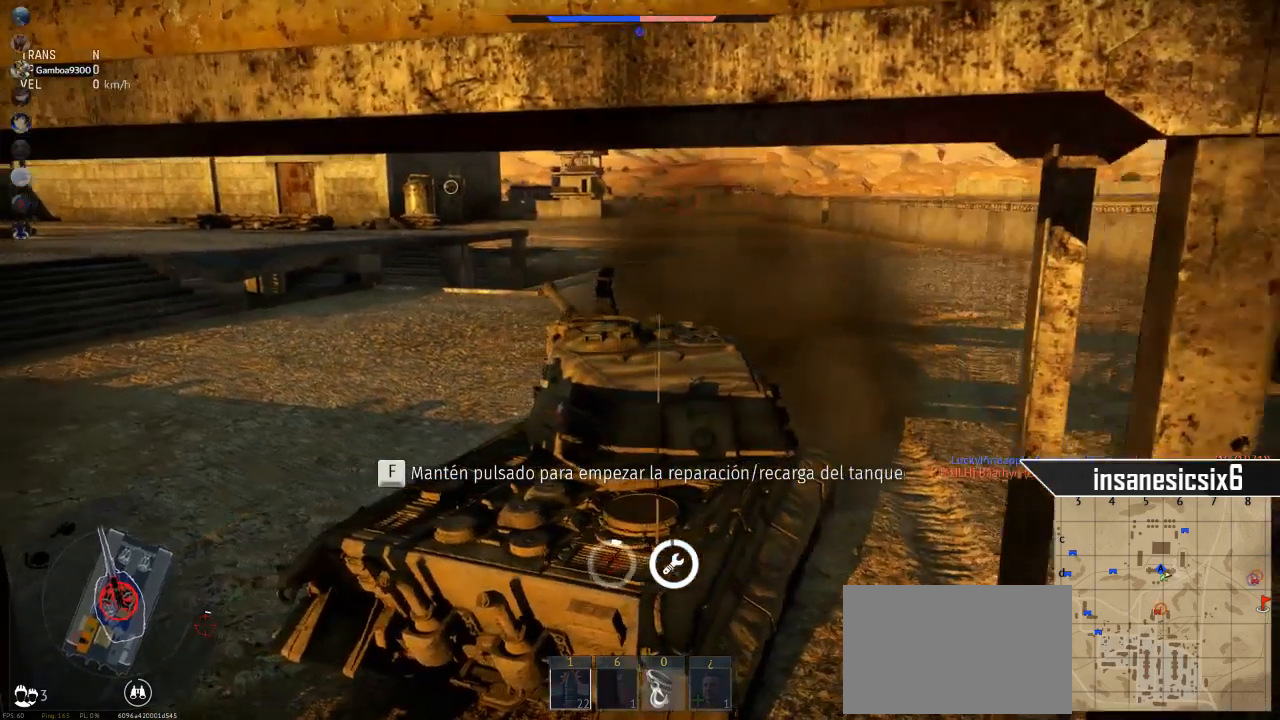
{"keys": [], "mouse": [], "mouse_move": "still", "events": []}
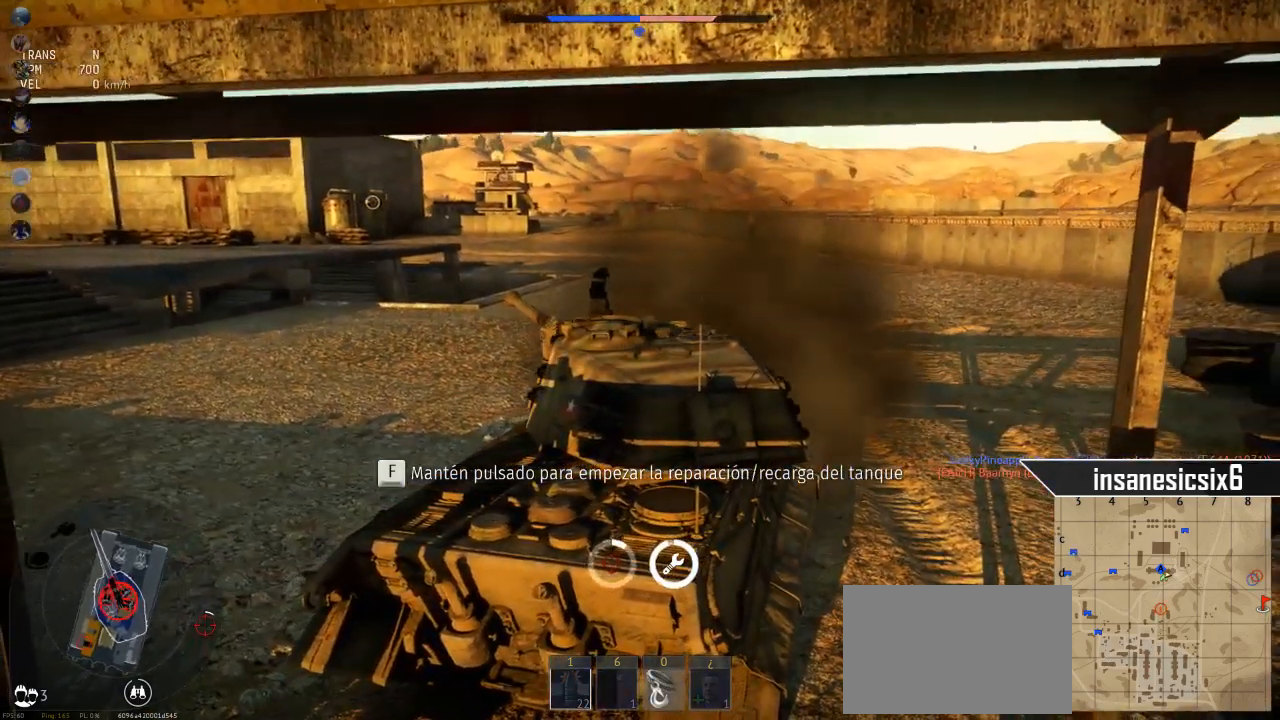
{"keys": [], "mouse": [], "mouse_move": "right", "events": []}
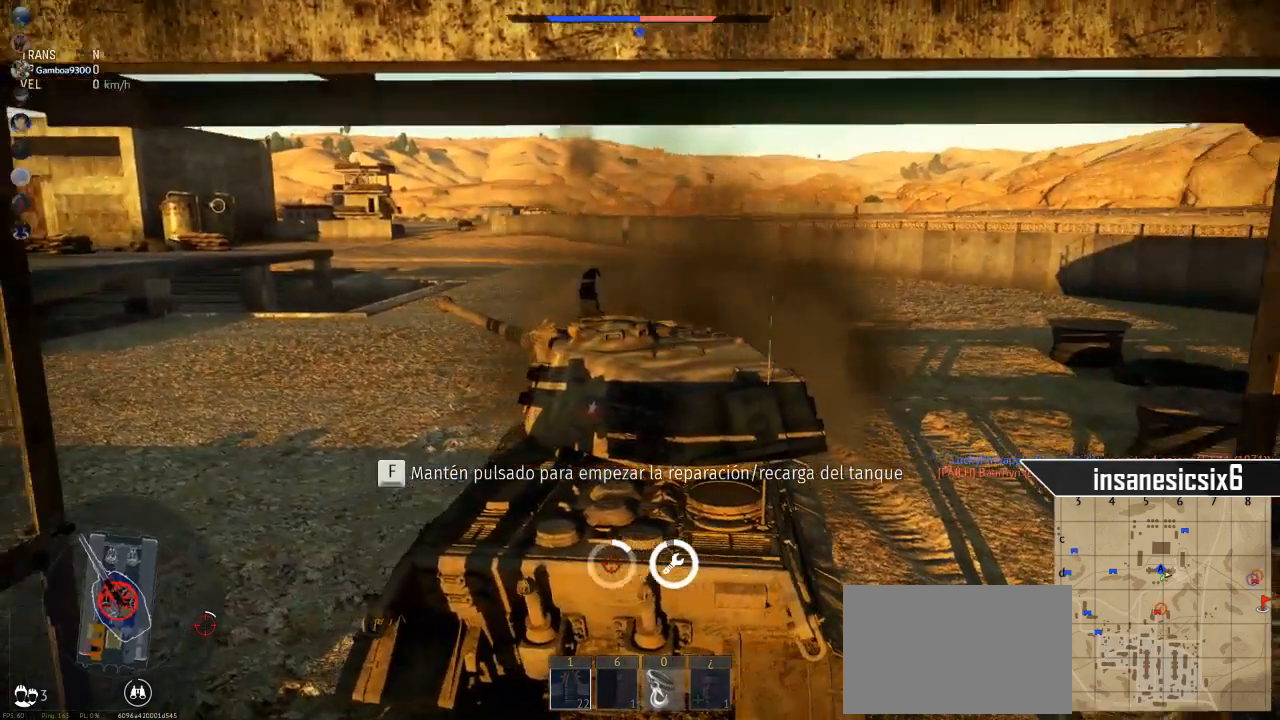
{"keys": [], "mouse": [], "mouse_move": "still", "events": [[17, "mouse_right", "down"], [151, "mouse_right", "up"], [334, "mouse_left", "down"], [484, "mouse_left", "up"]]}
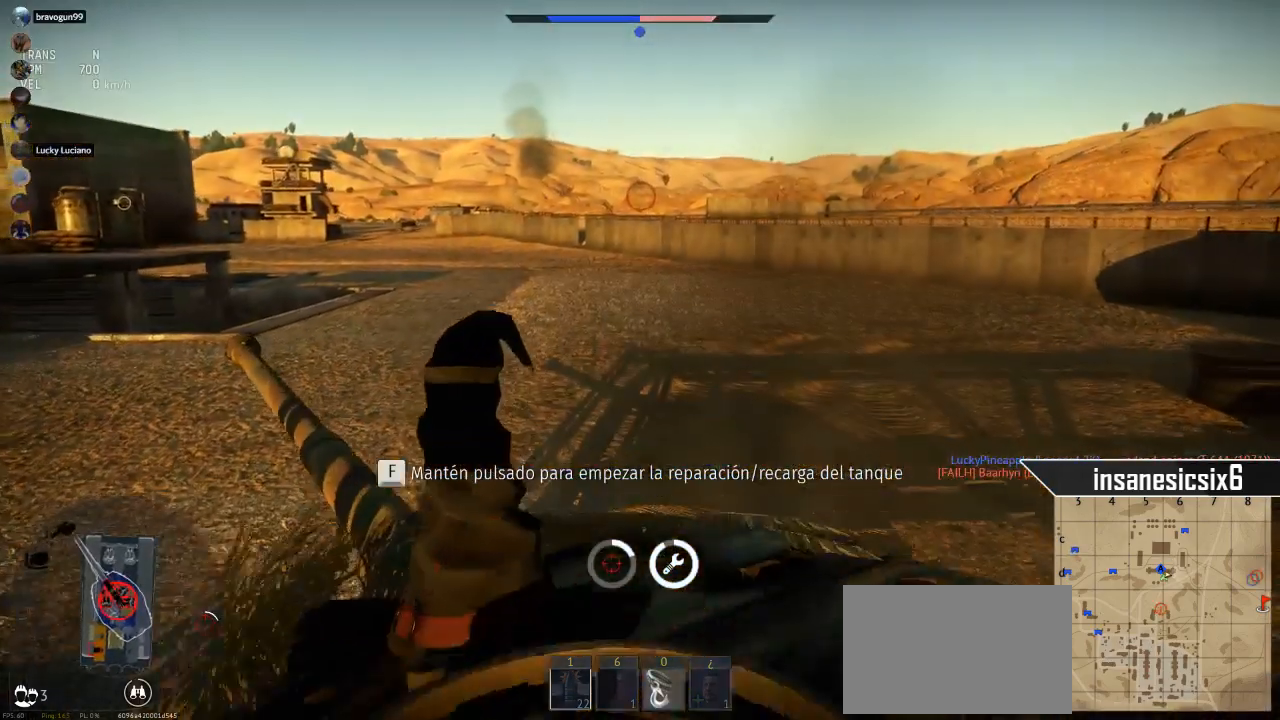
{"keys": [], "mouse": [], "mouse_move": "right", "events": [[267, "f", "down"], [400, "f", "up"]]}
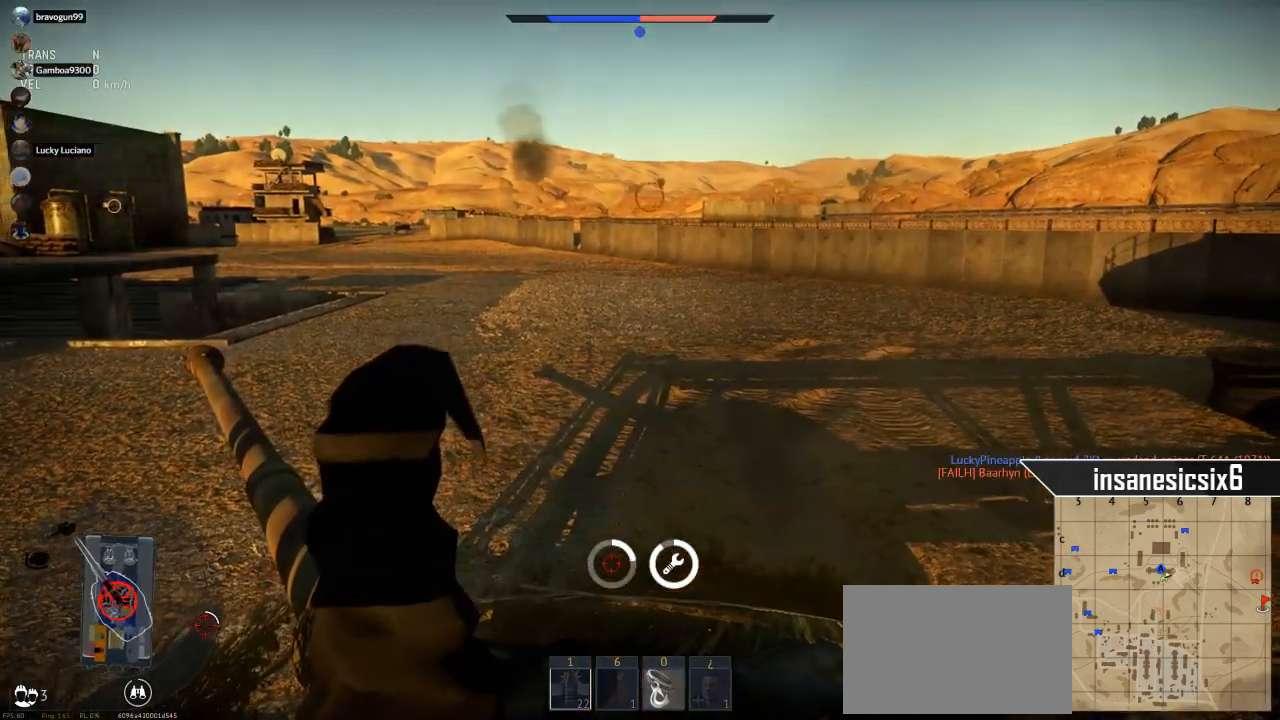
{"keys": [], "mouse": [], "mouse_move": "still", "events": []}
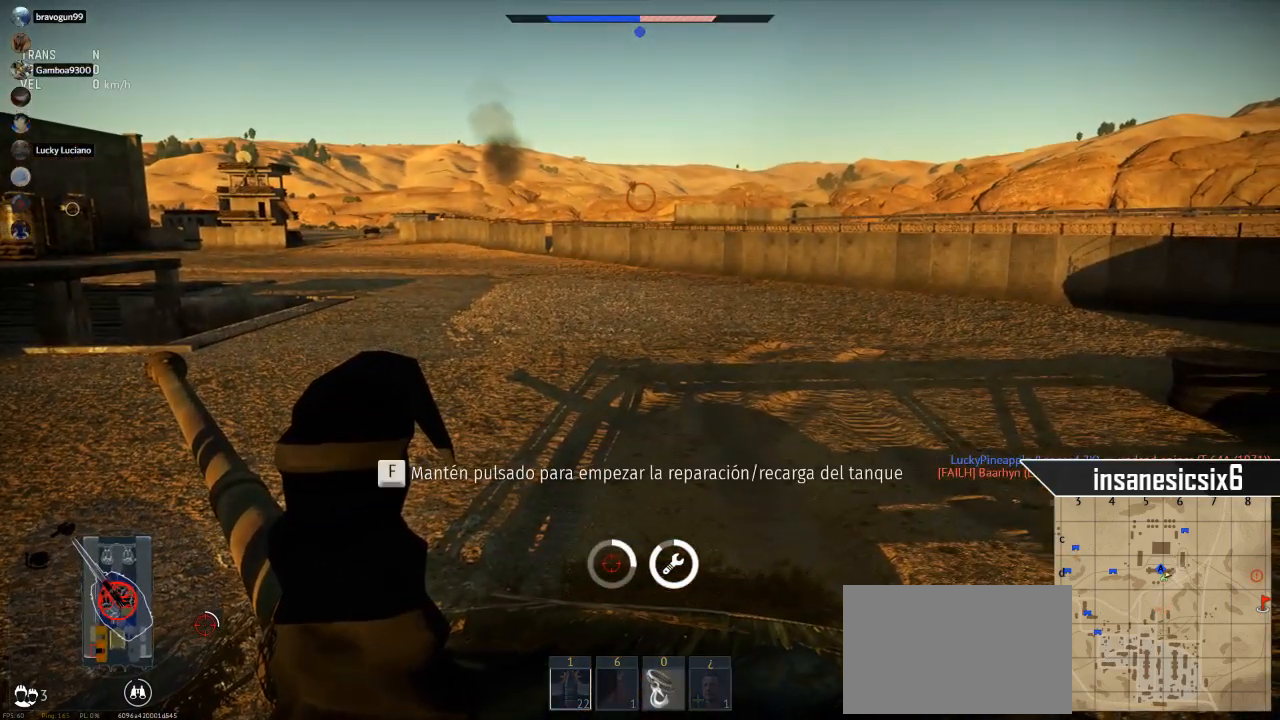
{"keys": ["f"], "mouse": [], "mouse_move": "still", "events": [[17, "f", "down"]]}
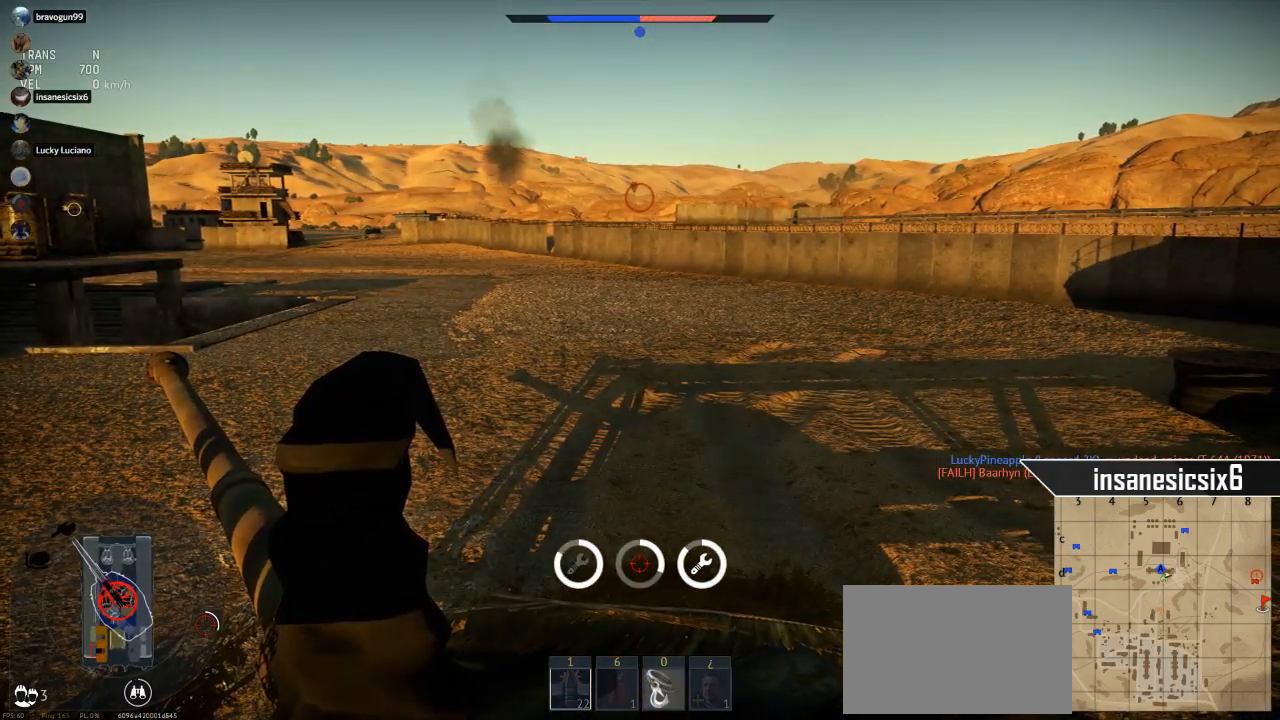
{"keys": ["f"], "mouse": [], "mouse_move": "still", "events": []}
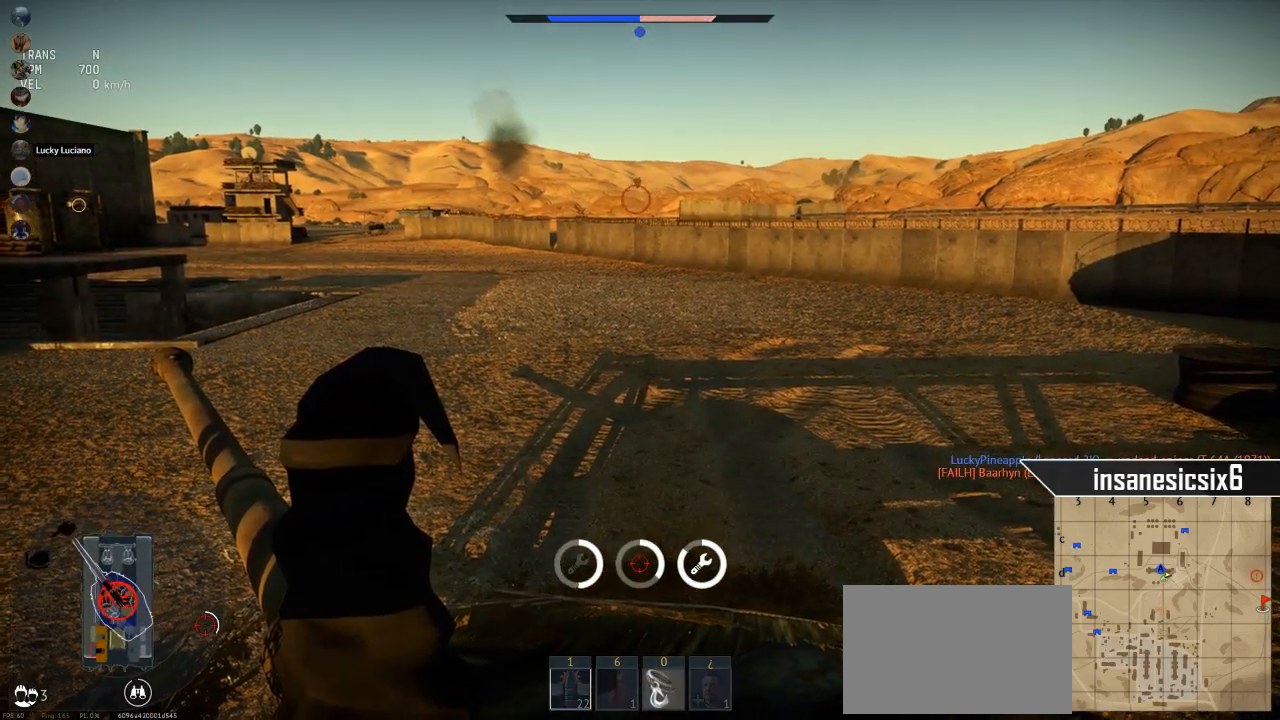
{"keys": ["f"], "mouse": [], "mouse_move": "still", "events": []}
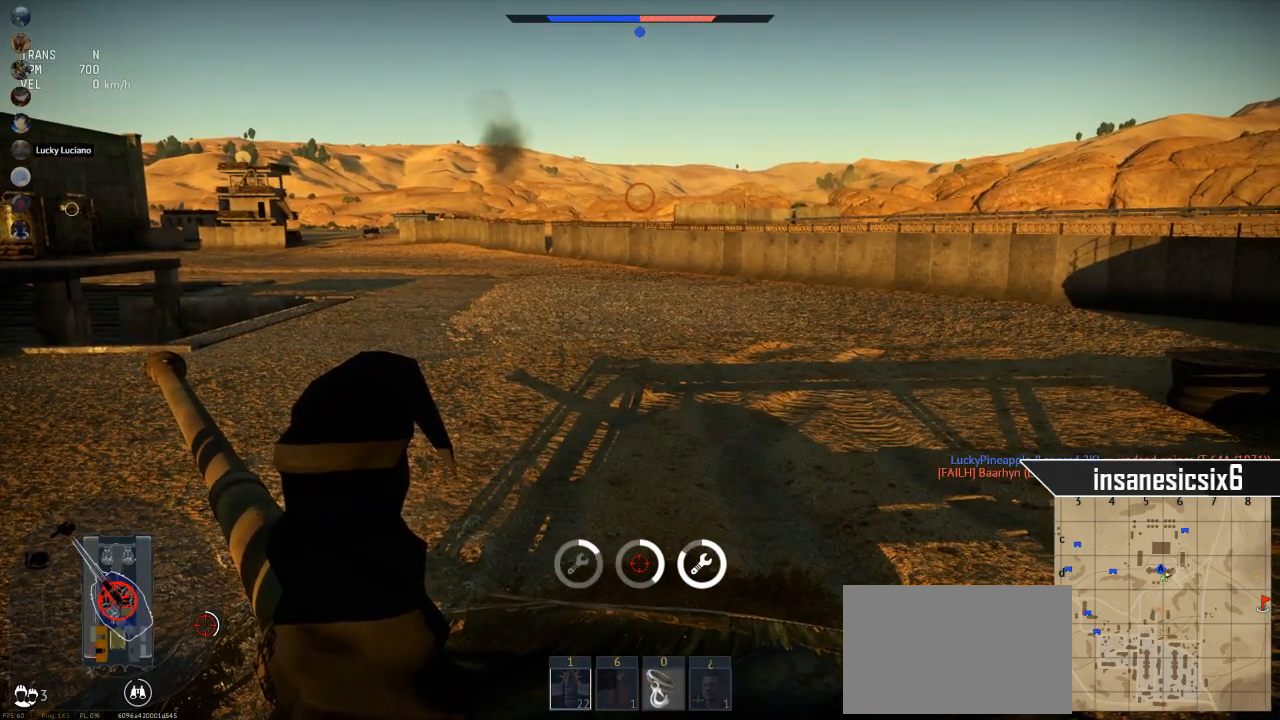
{"keys": ["f"], "mouse": [], "mouse_move": "still", "events": []}
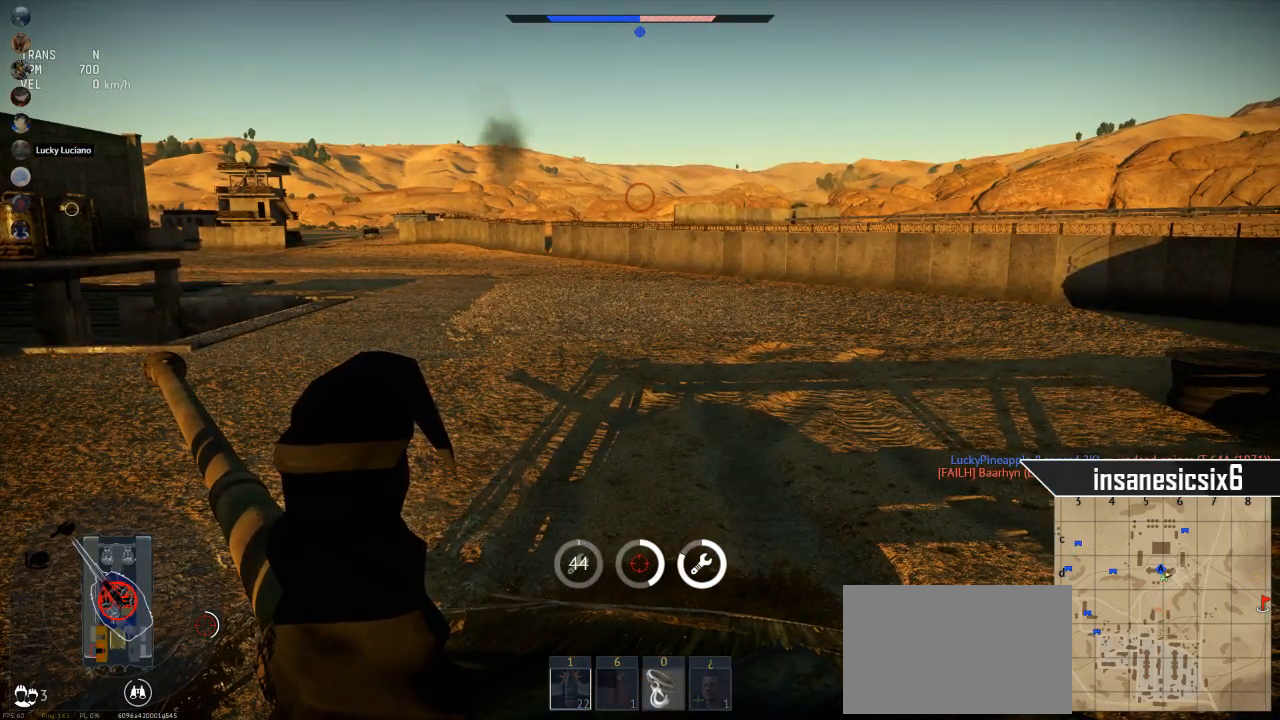
{"keys": ["f"], "mouse": [], "mouse_move": "still", "events": []}
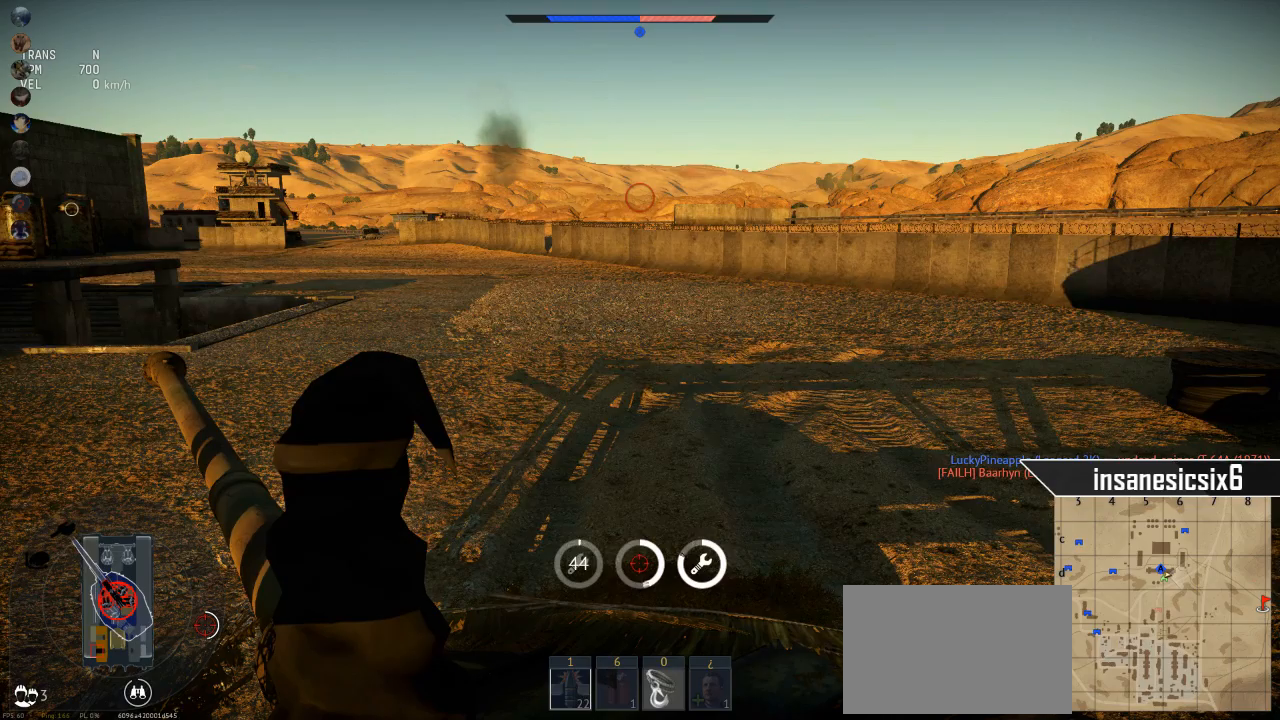
{"keys": ["f"], "mouse": [], "mouse_move": "still", "events": []}
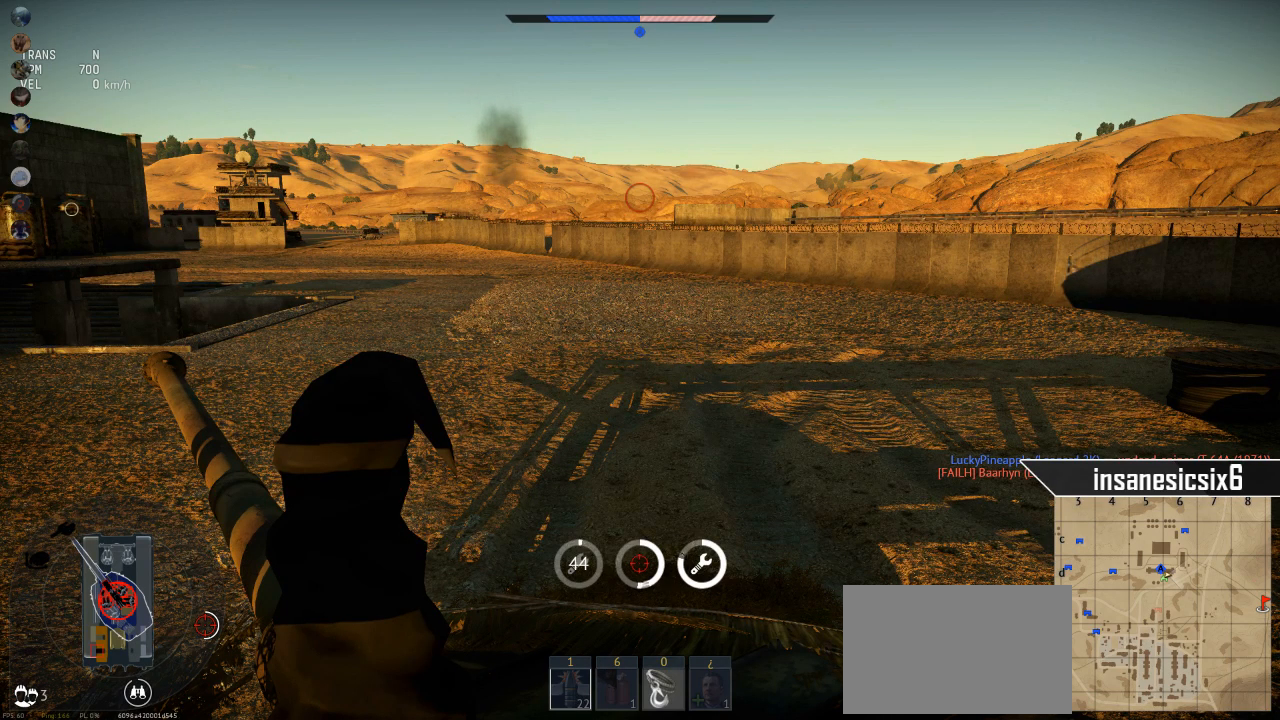
{"keys": ["f"], "mouse": [], "mouse_move": "still", "events": []}
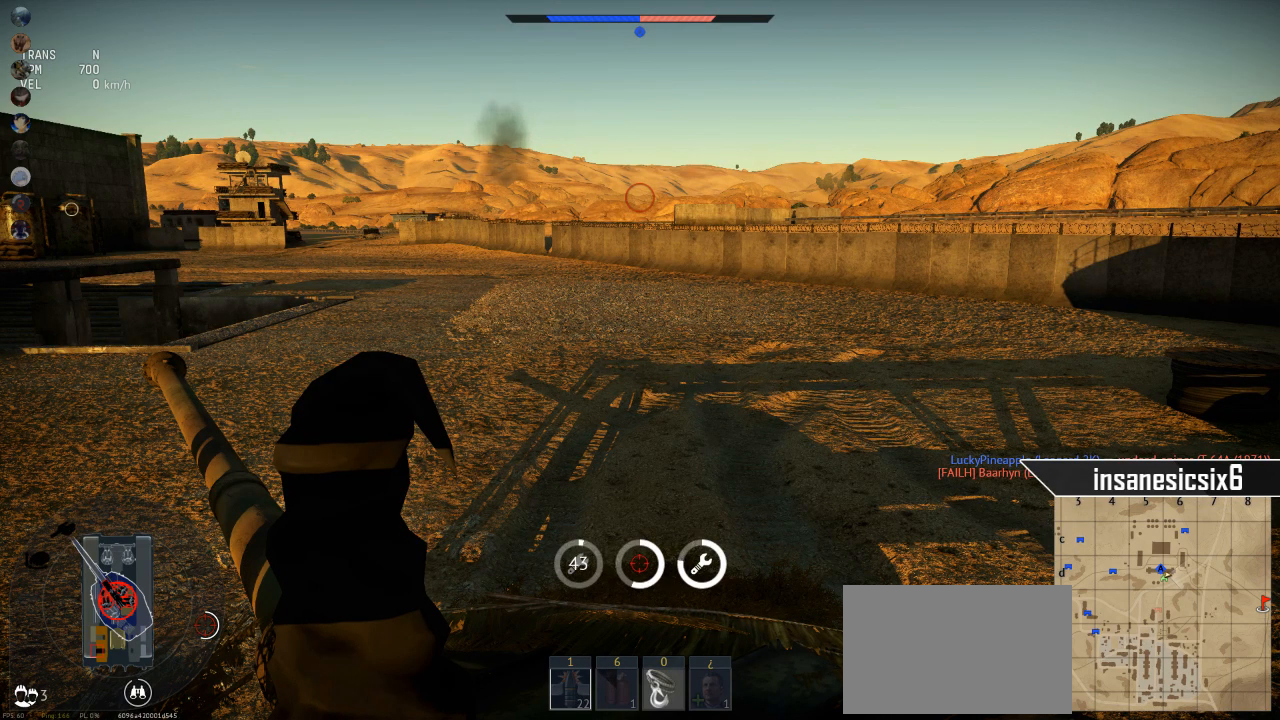
{"keys": [], "mouse": [], "mouse_move": "still", "events": [[301, "f", "up"]]}